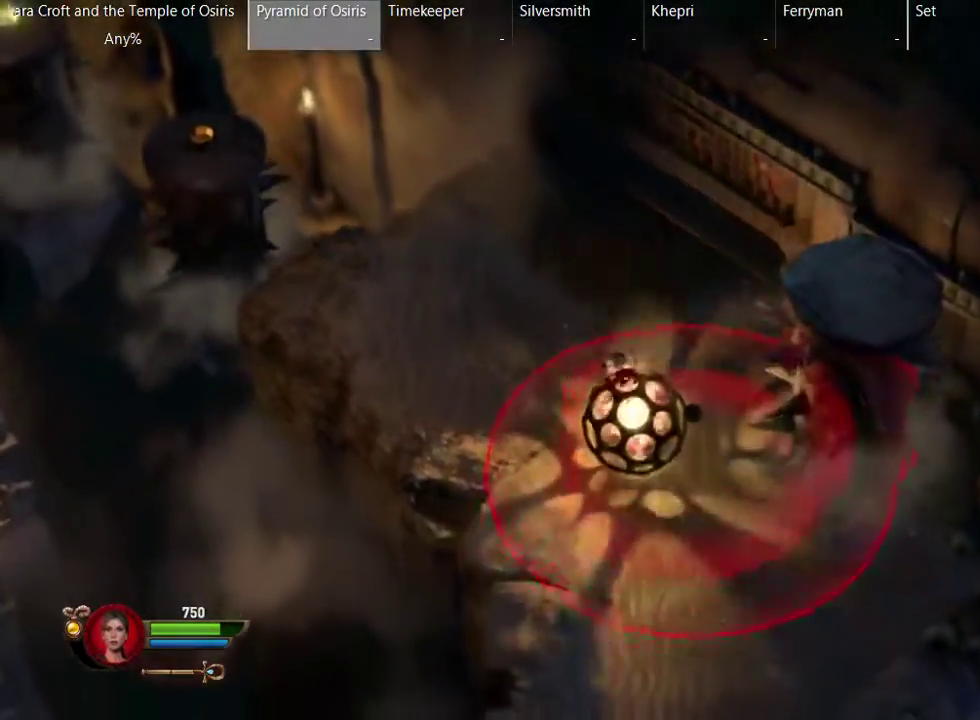
Gameplay with a controller (Xbox layout); each line is a JSON object with the inputs held at the frame after it. "events" lists button and stick changes between this image and that frame as [ms after this image, input, new state], when the widget could be followed in between. This overlay highlights the sticks when they move; stick clicks (L3 R3) are not distinguishable. Not read: L3 R3.
{"buttons": ["B"], "left_stick": "down", "right_stick": "center", "events": []}
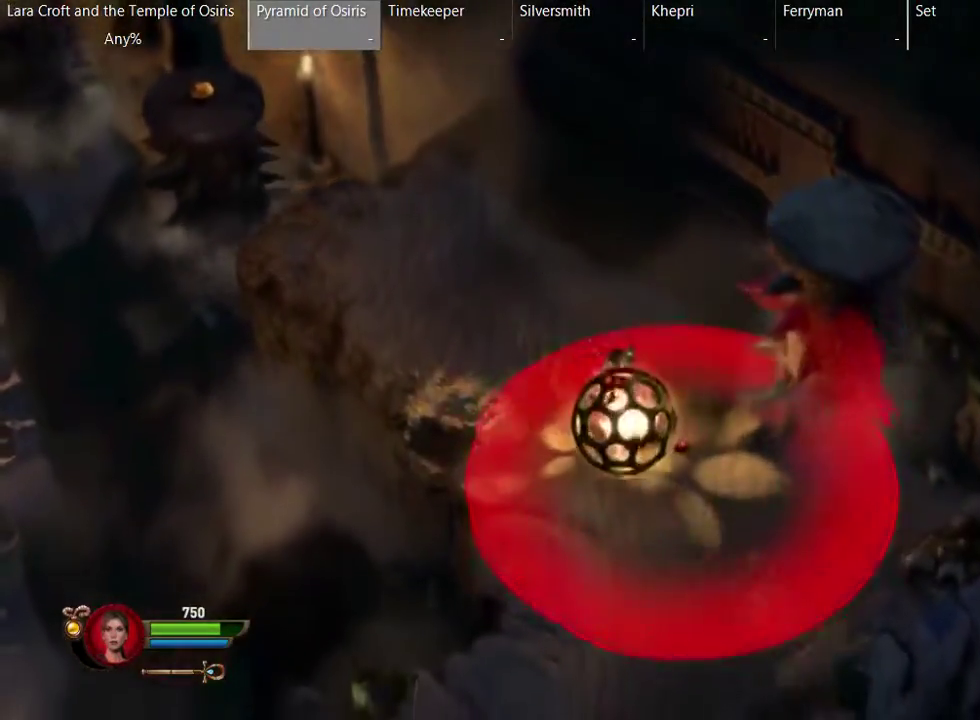
{"buttons": ["B"], "left_stick": "down", "right_stick": "center", "events": []}
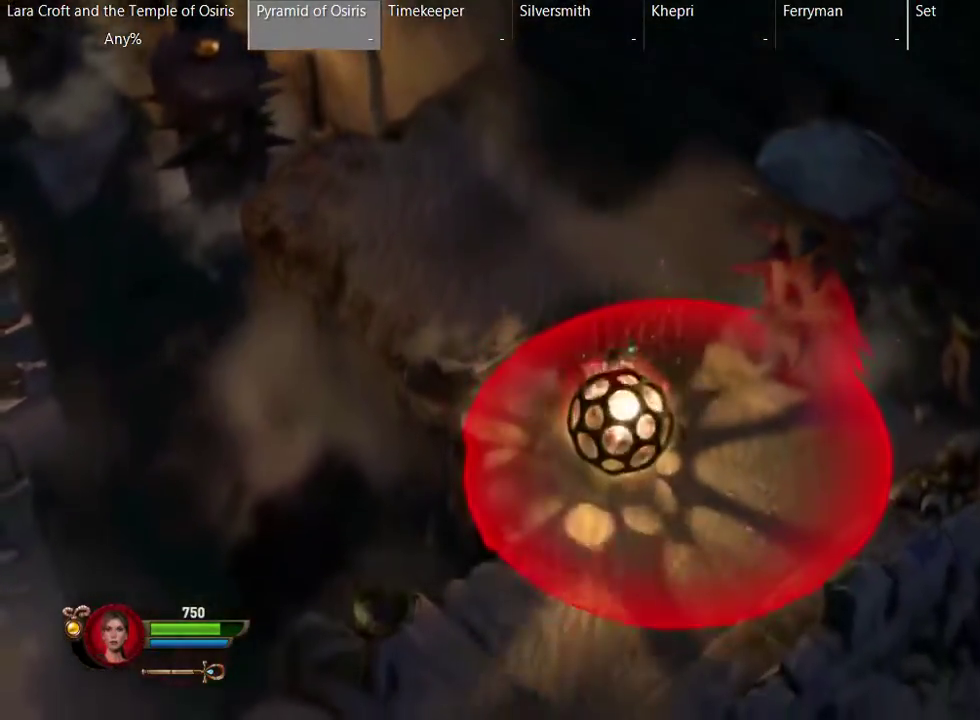
{"buttons": ["B"], "left_stick": "down", "right_stick": "center", "events": []}
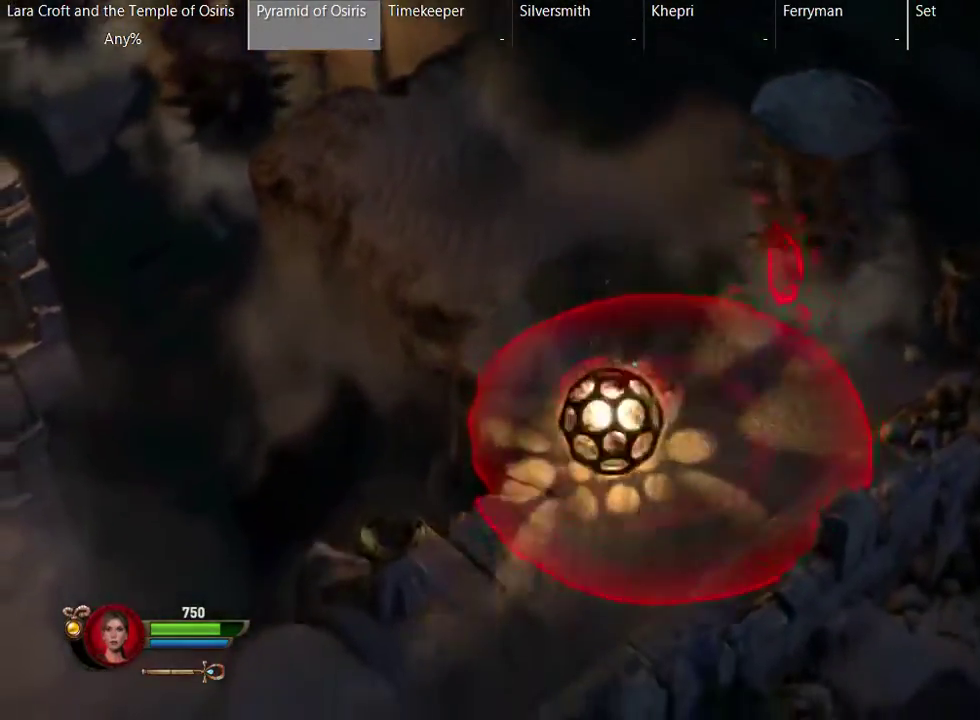
{"buttons": ["B"], "left_stick": "down-left", "right_stick": "center"}
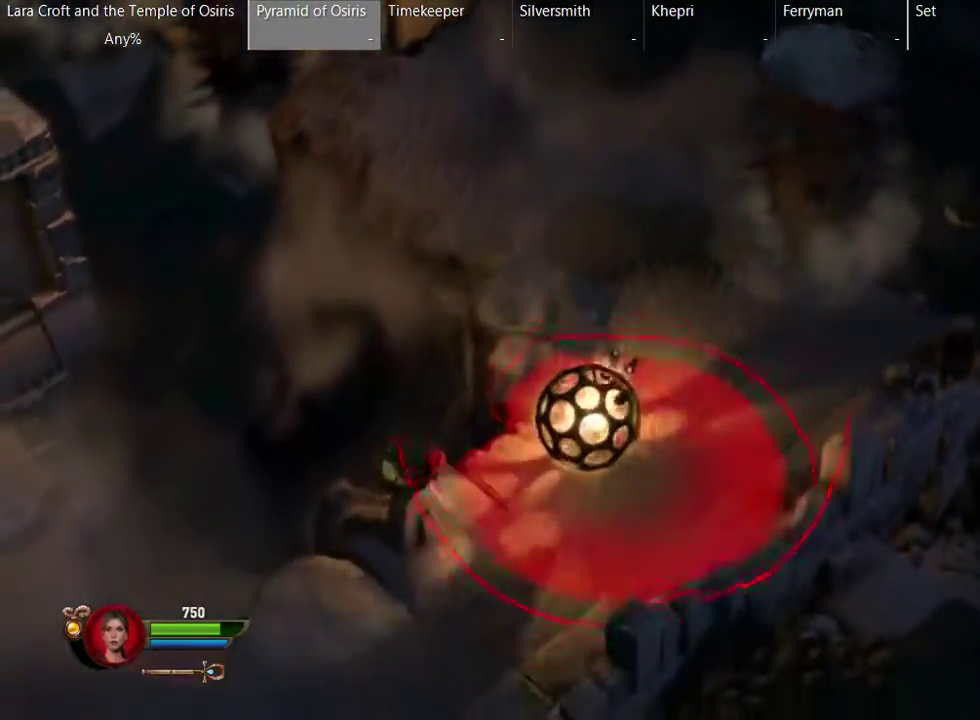
{"buttons": ["B"], "left_stick": "down", "right_stick": "center"}
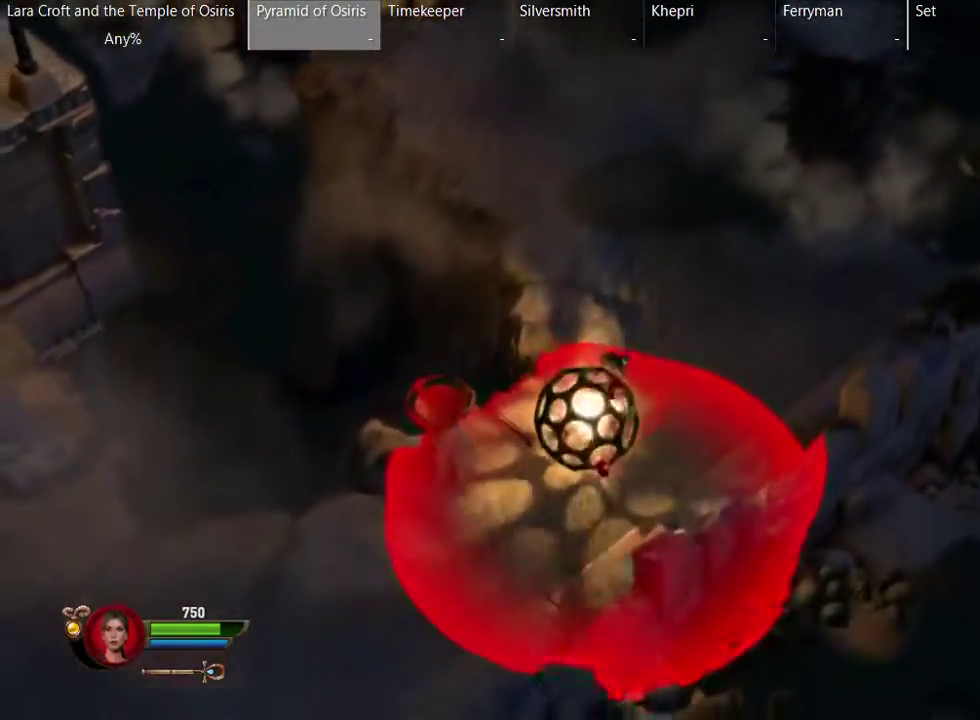
{"buttons": ["B"], "left_stick": "down-left", "right_stick": "center", "events": [[450, "left_stick", "down-left"]]}
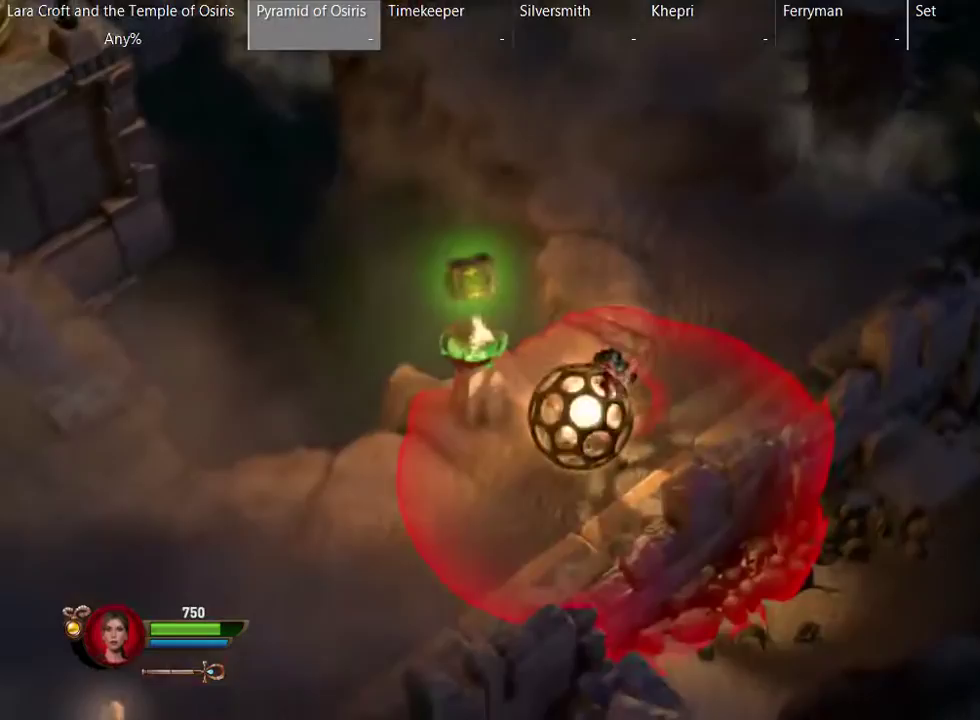
{"buttons": ["B"], "left_stick": "down-left", "right_stick": "center", "events": []}
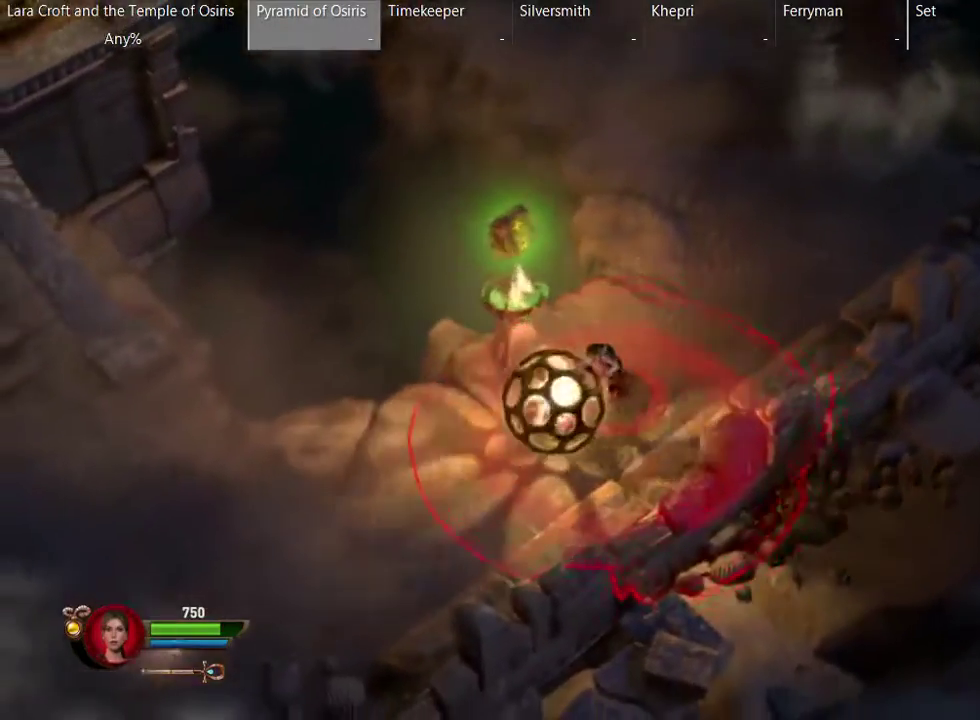
{"buttons": ["B"], "left_stick": "left", "right_stick": "center", "events": [[167, "left_stick", "left"]]}
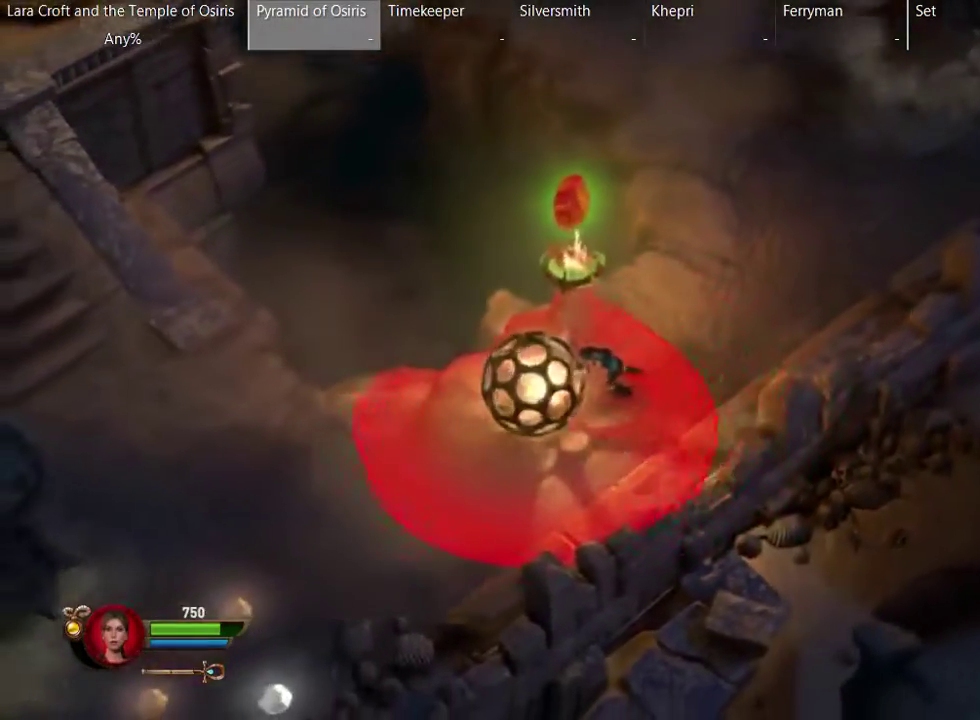
{"buttons": ["B"], "left_stick": "left", "right_stick": "center", "events": []}
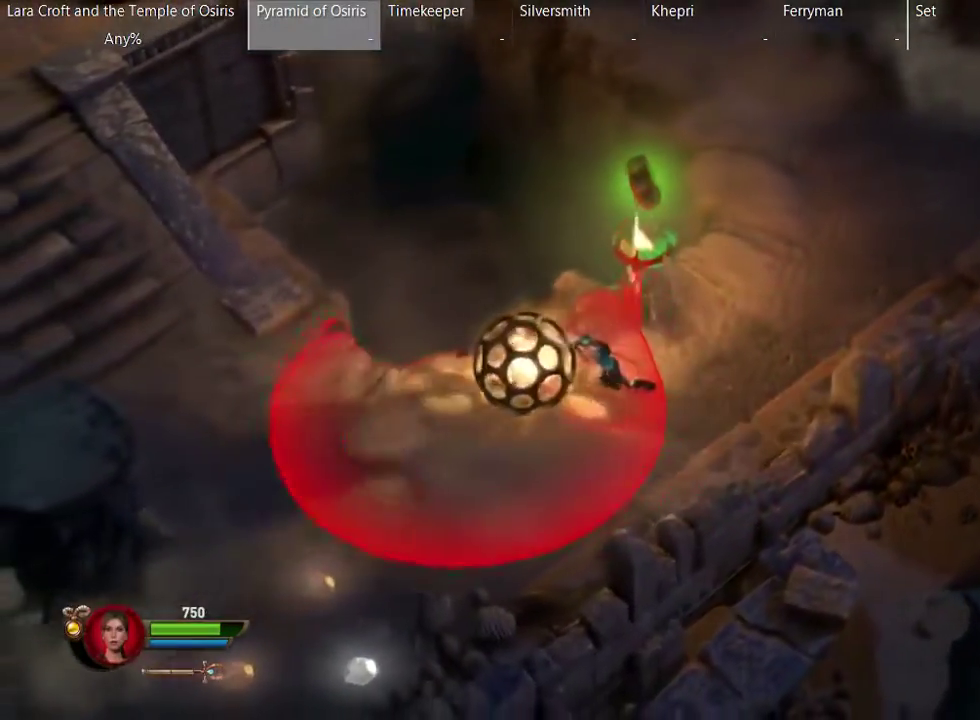
{"buttons": ["B"], "left_stick": "left", "right_stick": "center", "events": []}
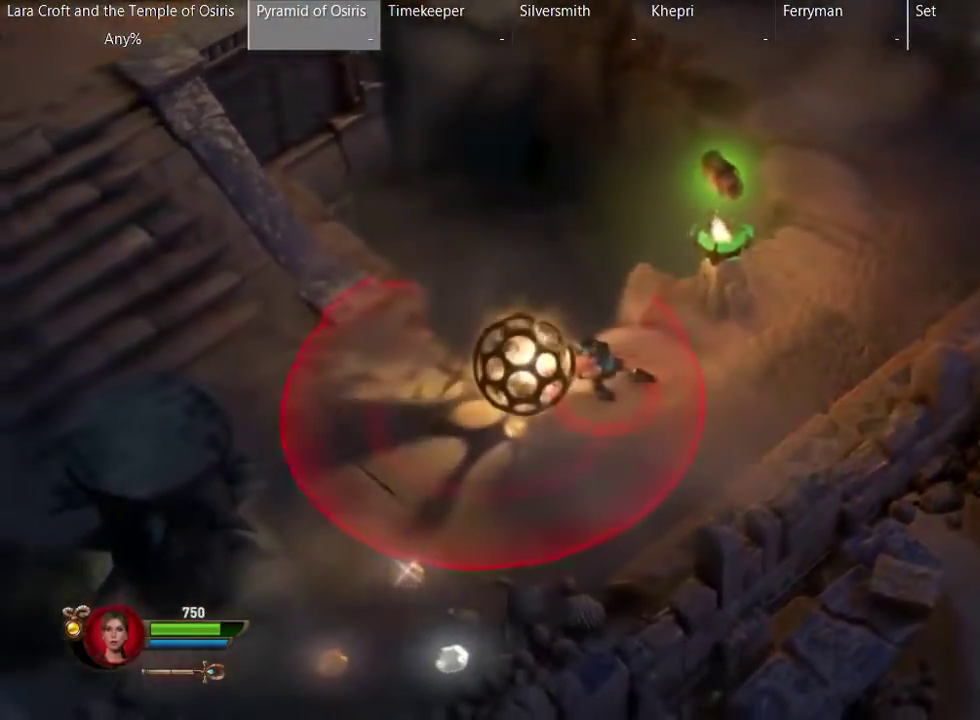
{"buttons": ["B"], "left_stick": "left", "right_stick": "center", "events": []}
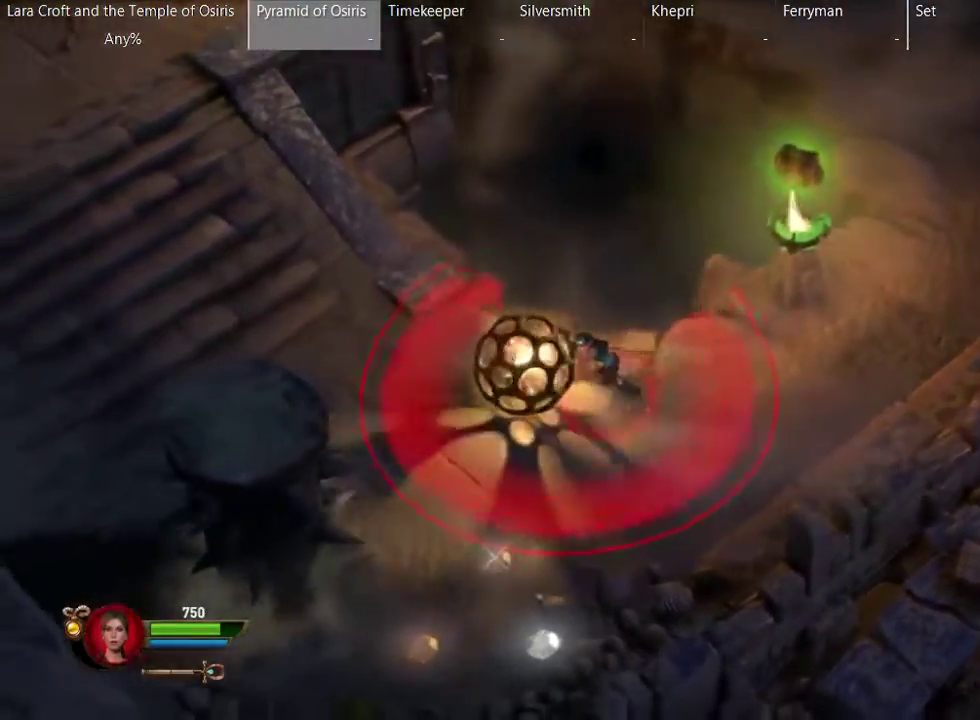
{"buttons": ["B"], "left_stick": "up-left", "right_stick": "center", "events": [[467, "left_stick", "up-left"]]}
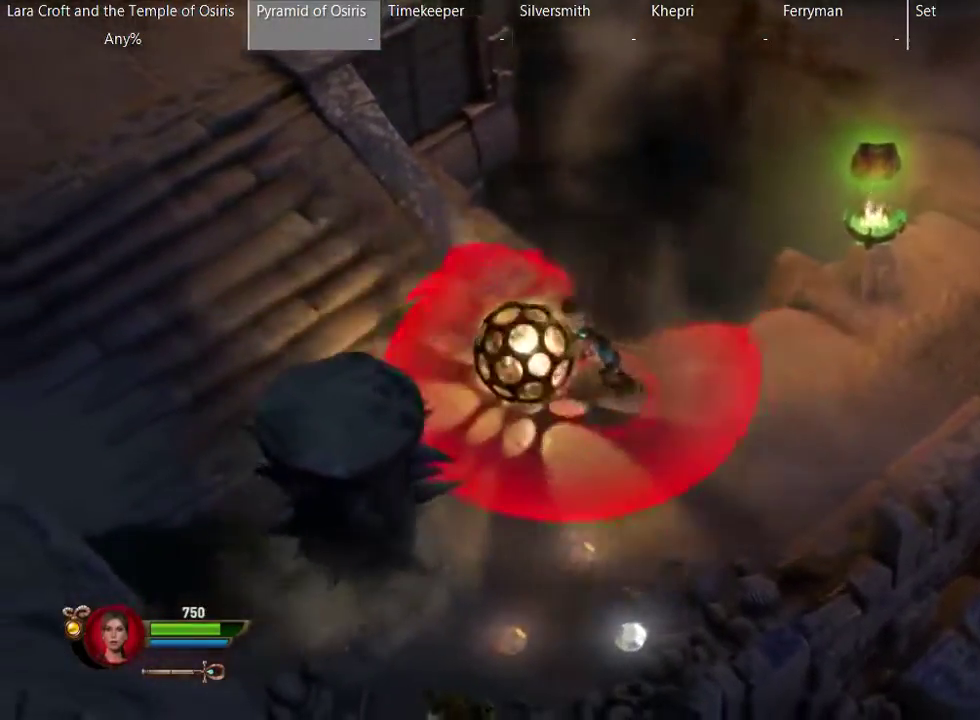
{"buttons": ["B"], "left_stick": "up-left", "right_stick": "center", "events": []}
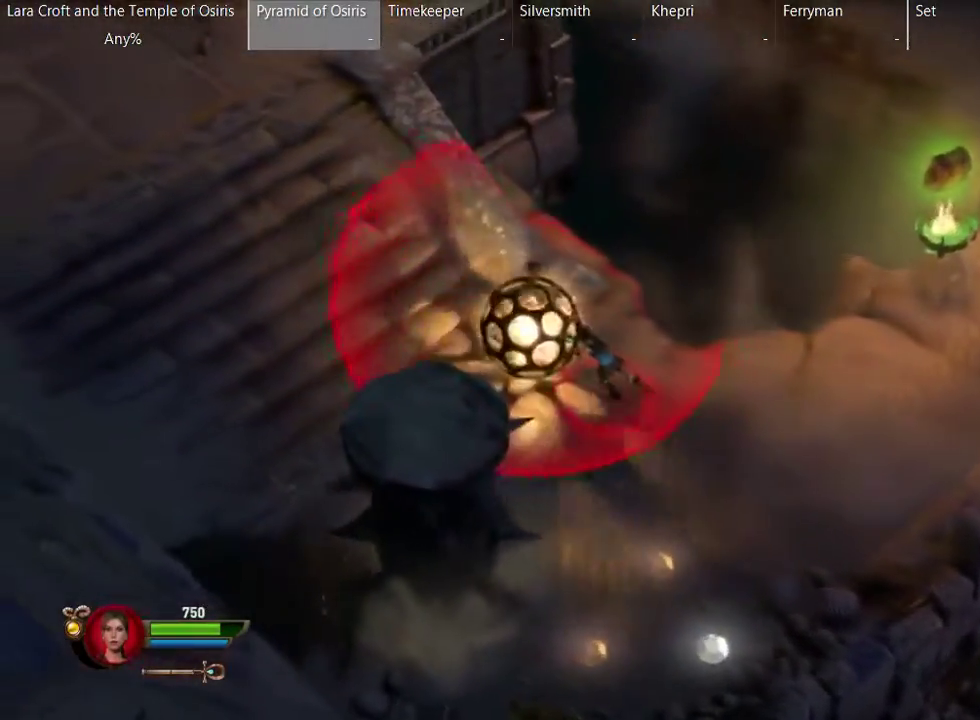
{"buttons": ["B"], "left_stick": "up-left", "right_stick": "center", "events": []}
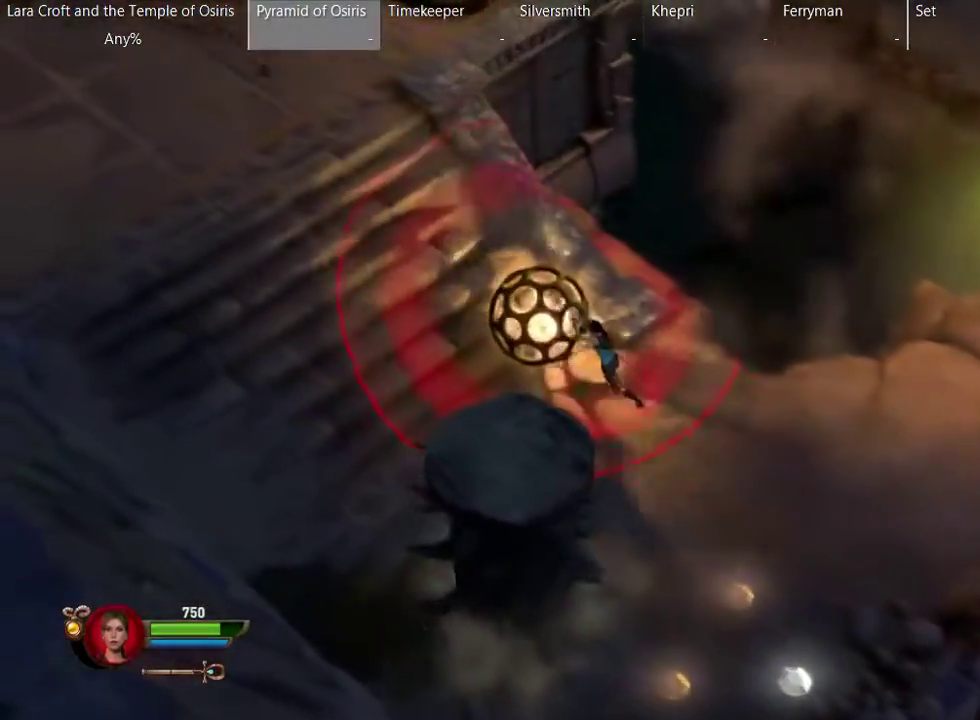
{"buttons": ["B"], "left_stick": "up-left", "right_stick": "center", "events": []}
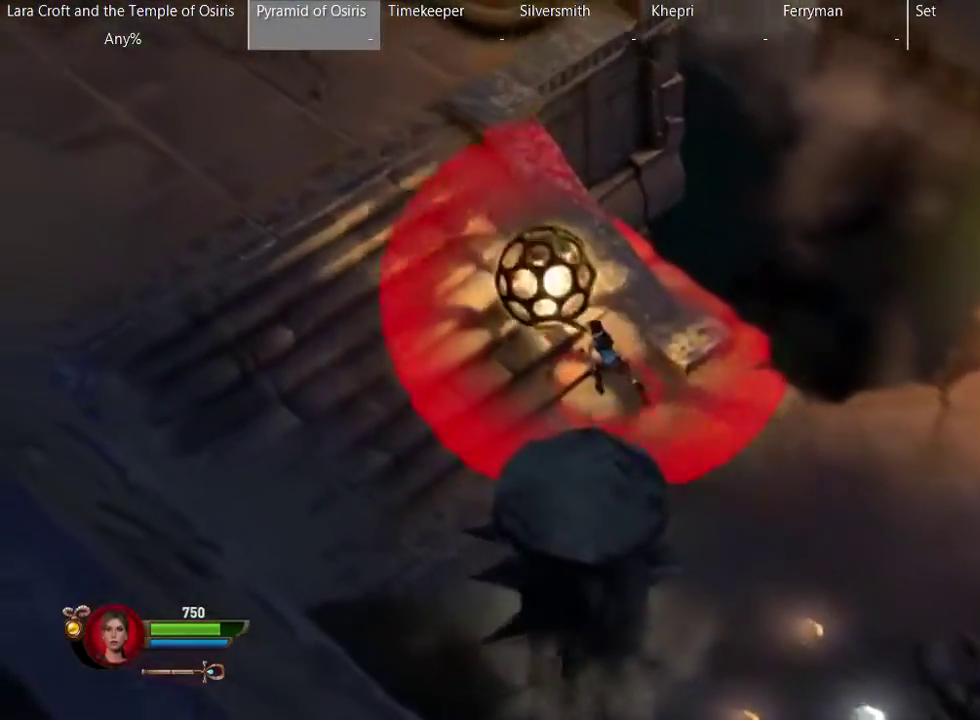
{"buttons": ["B"], "left_stick": "up-left", "right_stick": "center", "events": []}
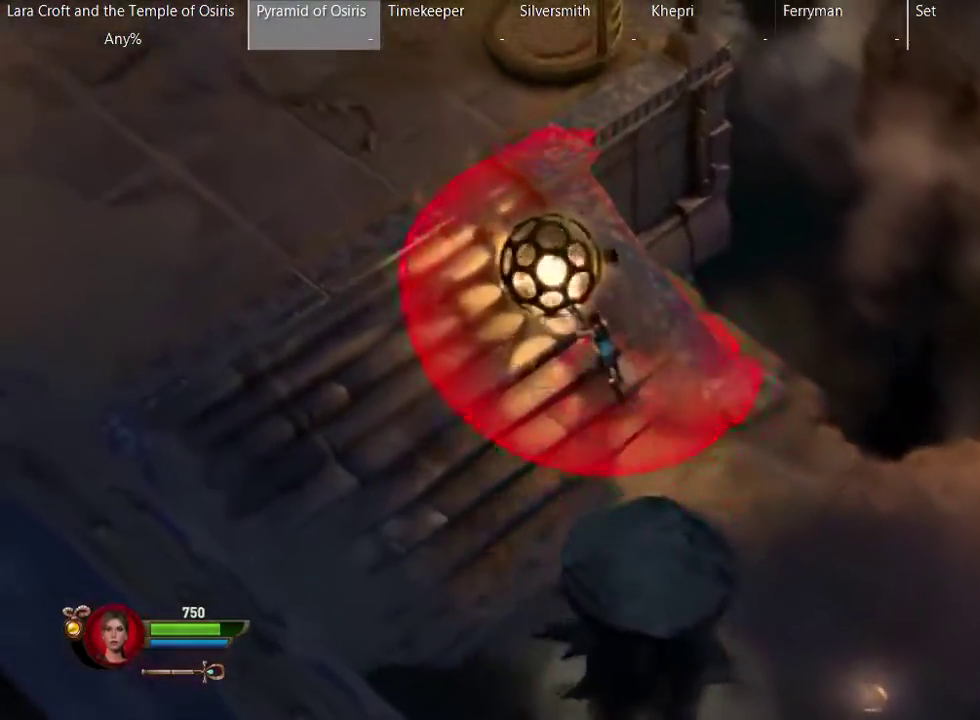
{"buttons": ["B"], "left_stick": "up", "right_stick": "center", "events": [[417, "left_stick", "up"]]}
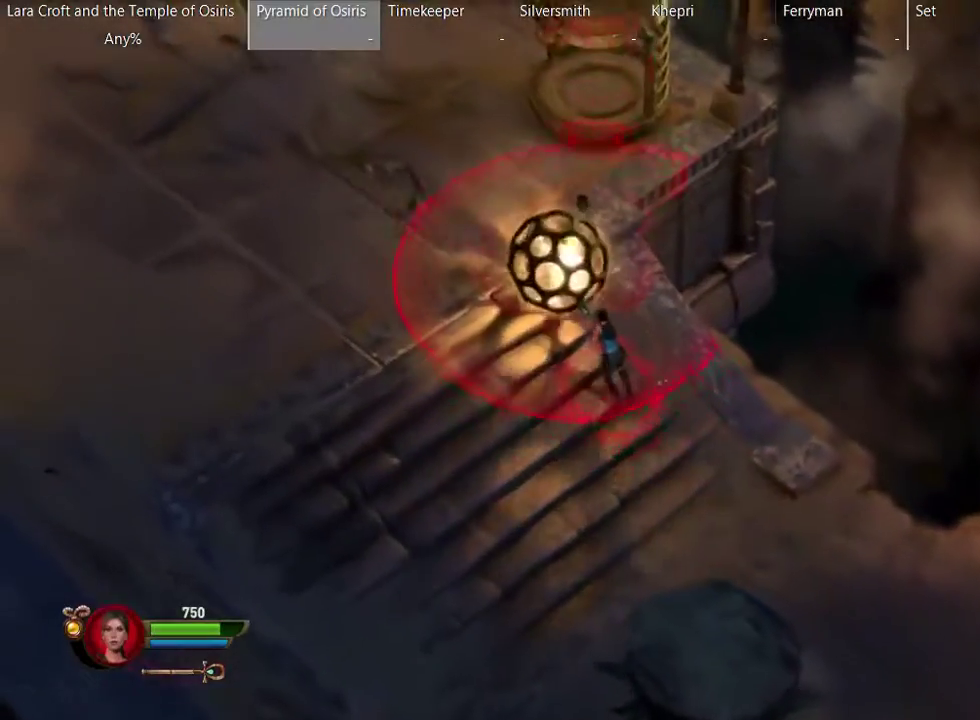
{"buttons": ["B"], "left_stick": "up", "right_stick": "center", "events": []}
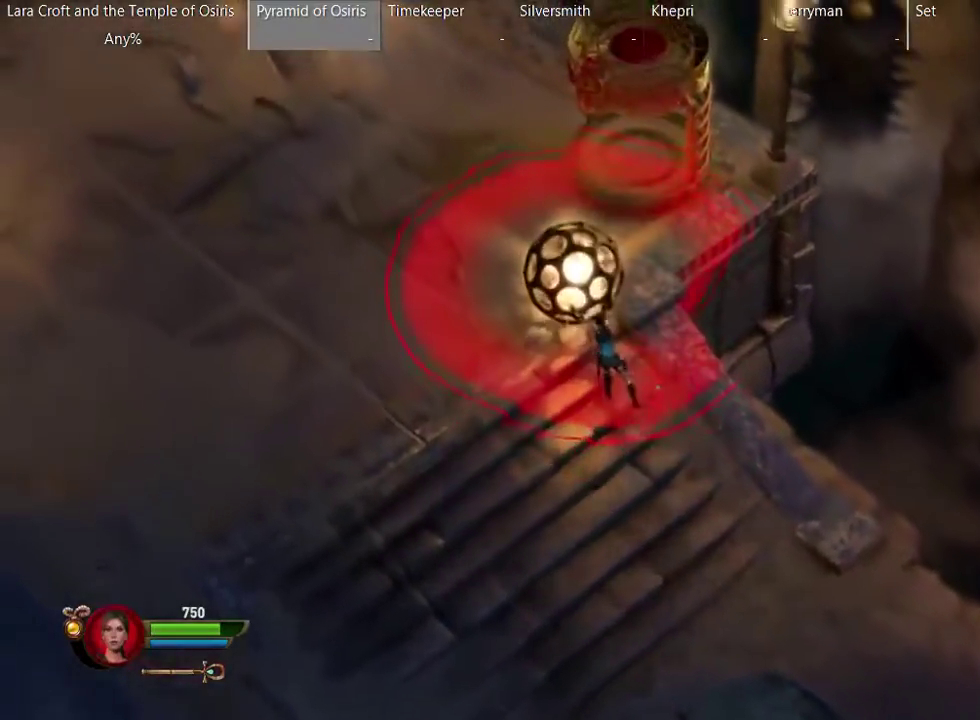
{"buttons": ["B"], "left_stick": "up-right", "right_stick": "center", "events": [[283, "left_stick", "up-right"]]}
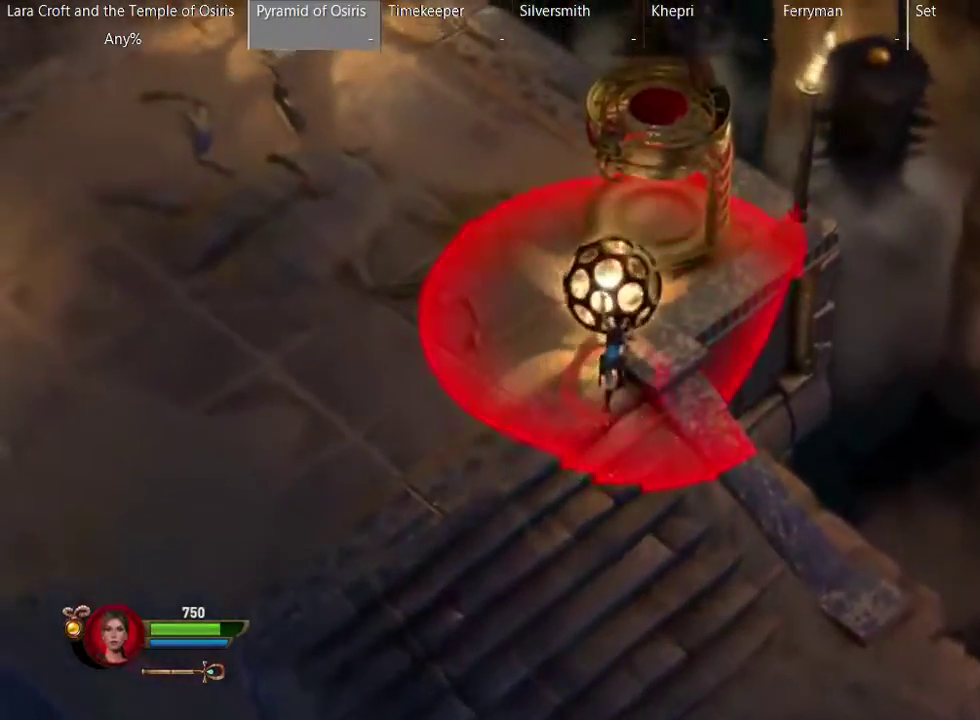
{"buttons": ["B"], "left_stick": "up-right", "right_stick": "center", "events": []}
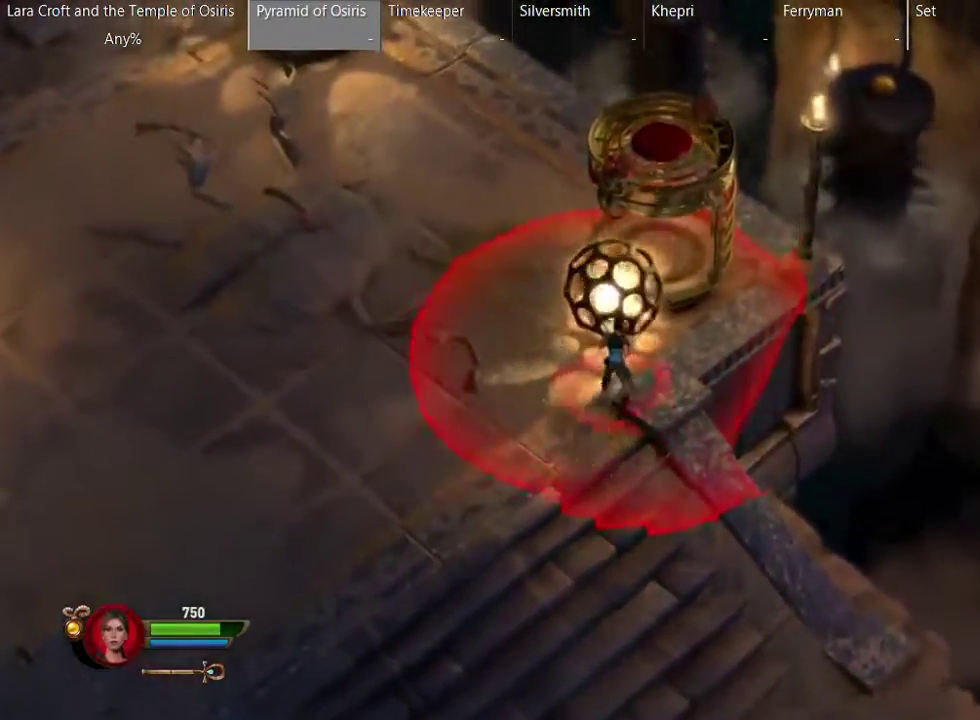
{"buttons": ["B"], "left_stick": "up-right", "right_stick": "center", "events": []}
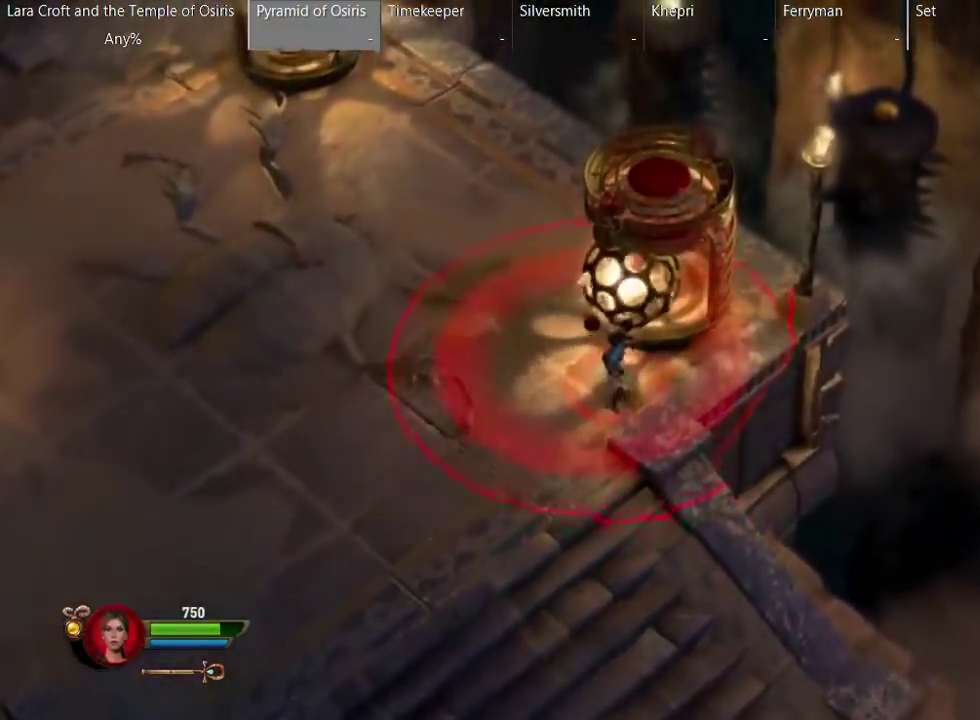
{"buttons": [], "left_stick": "center", "right_stick": "center", "events": [[383, "left_stick", "center"], [433, "B", "up"]]}
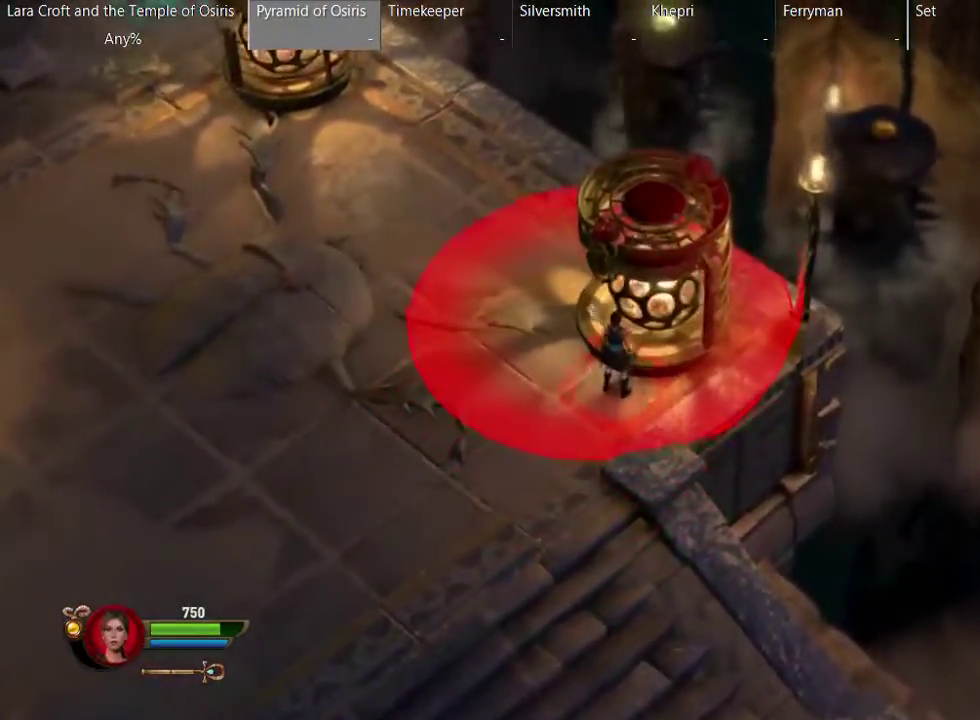
{"buttons": [], "left_stick": "left", "right_stick": "center", "events": [[33, "left_stick", "down-left"], [83, "X", "down"], [83, "left_stick", "left"], [233, "X", "up"]]}
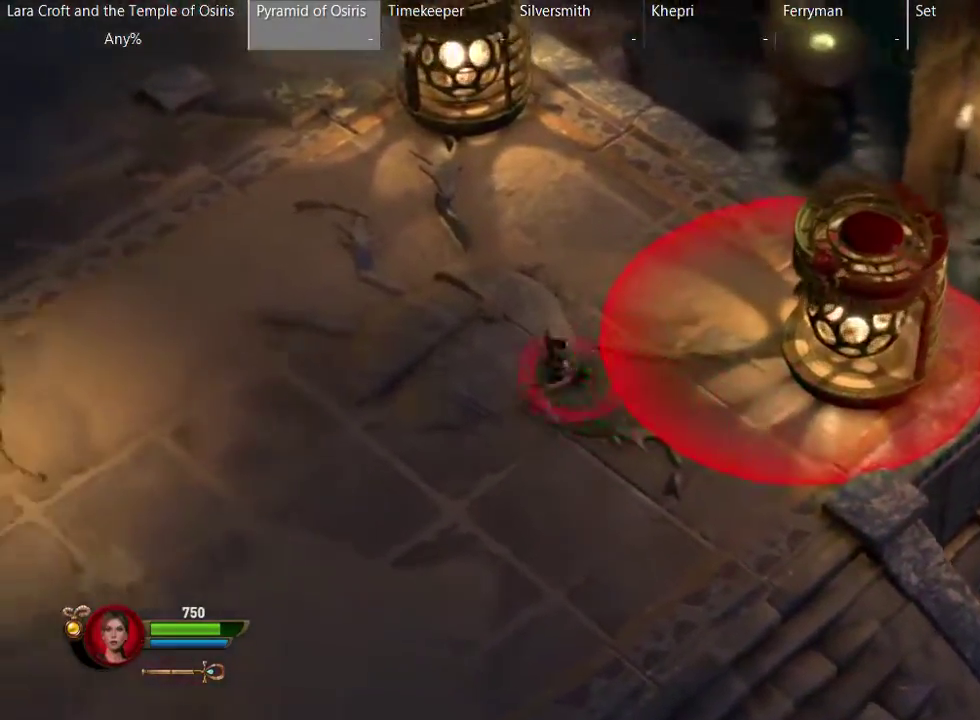
{"buttons": [], "left_stick": "right", "right_stick": "center", "events": [[83, "left_stick", "up-left"], [200, "left_stick", "up"], [250, "left_stick", "up-right"], [500, "left_stick", "right"]]}
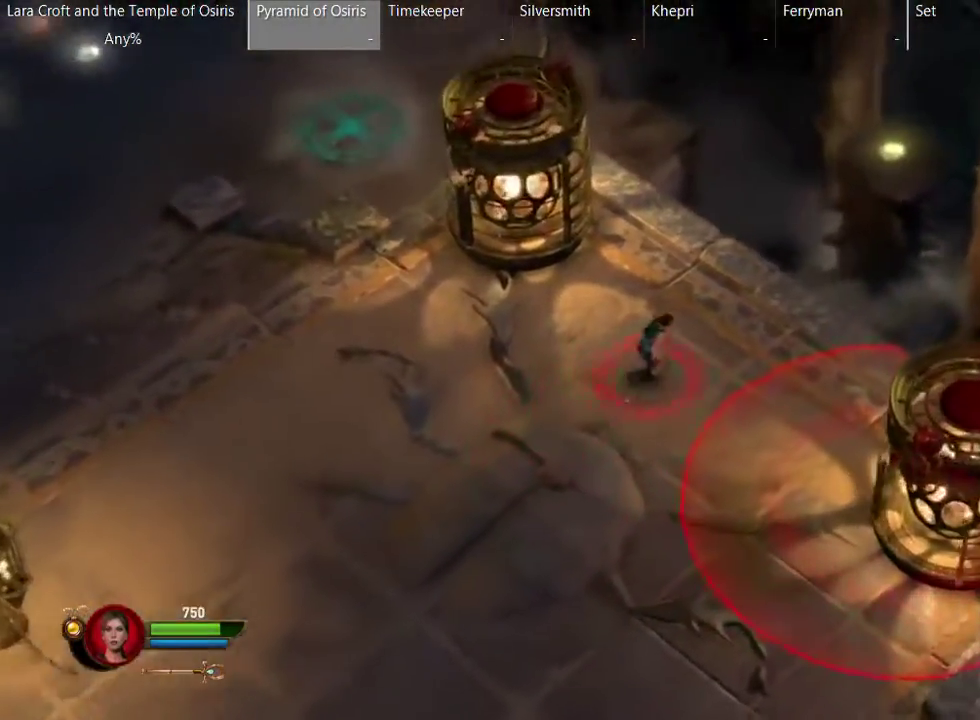
{"buttons": [], "left_stick": "center", "right_stick": "center", "events": [[150, "left_stick", "center"]]}
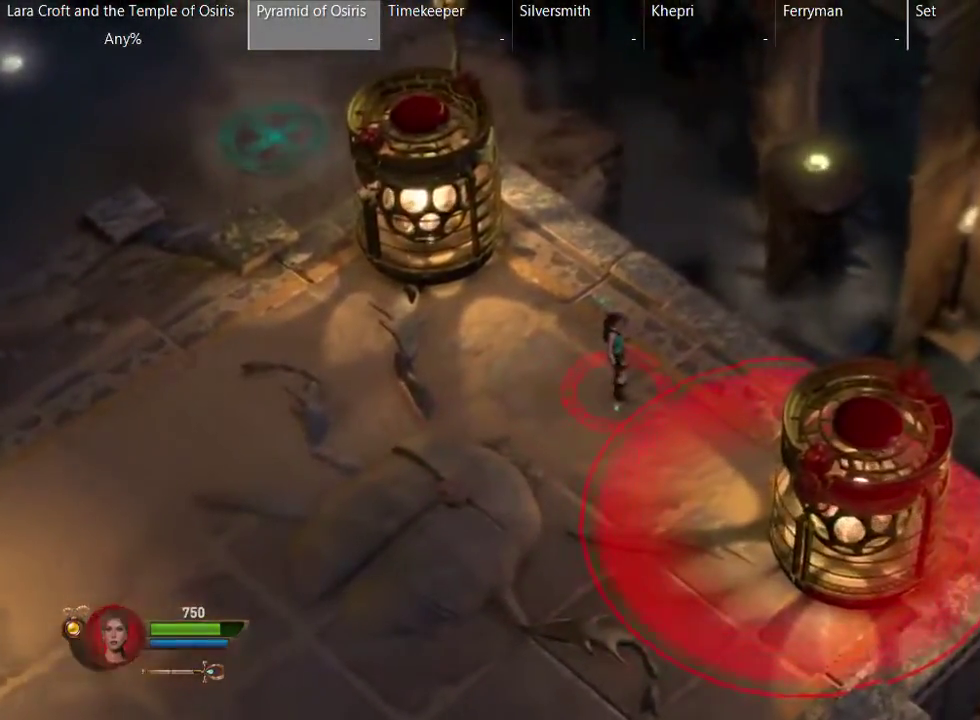
{"buttons": [], "left_stick": "center", "right_stick": "center", "events": [[50, "left_stick", "up"], [300, "left_stick", "center"]]}
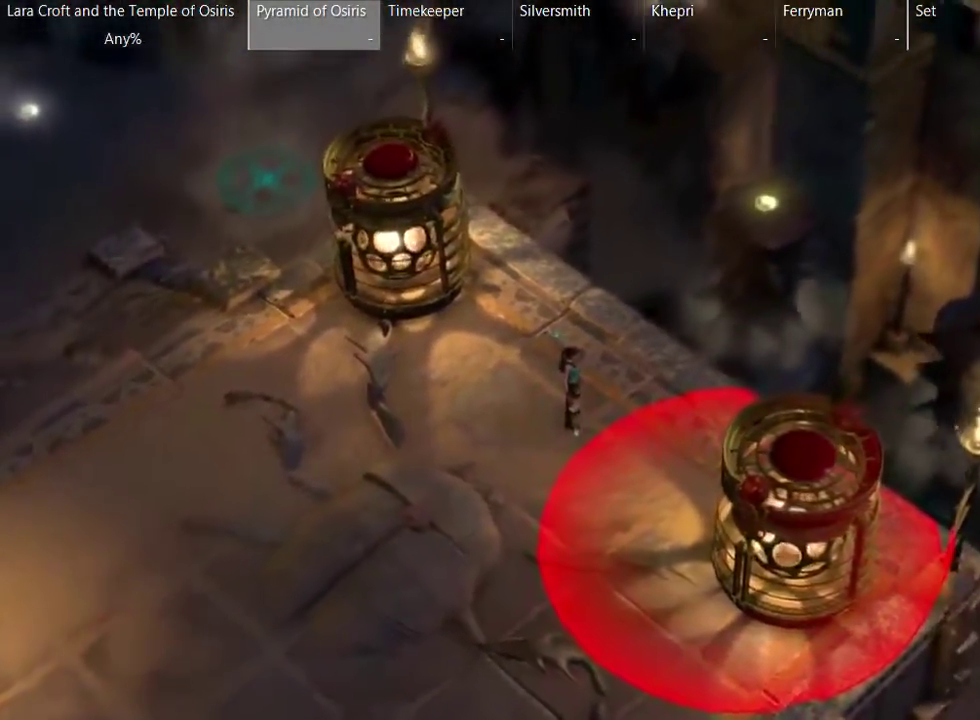
{"buttons": [], "left_stick": "center", "right_stick": "center", "events": []}
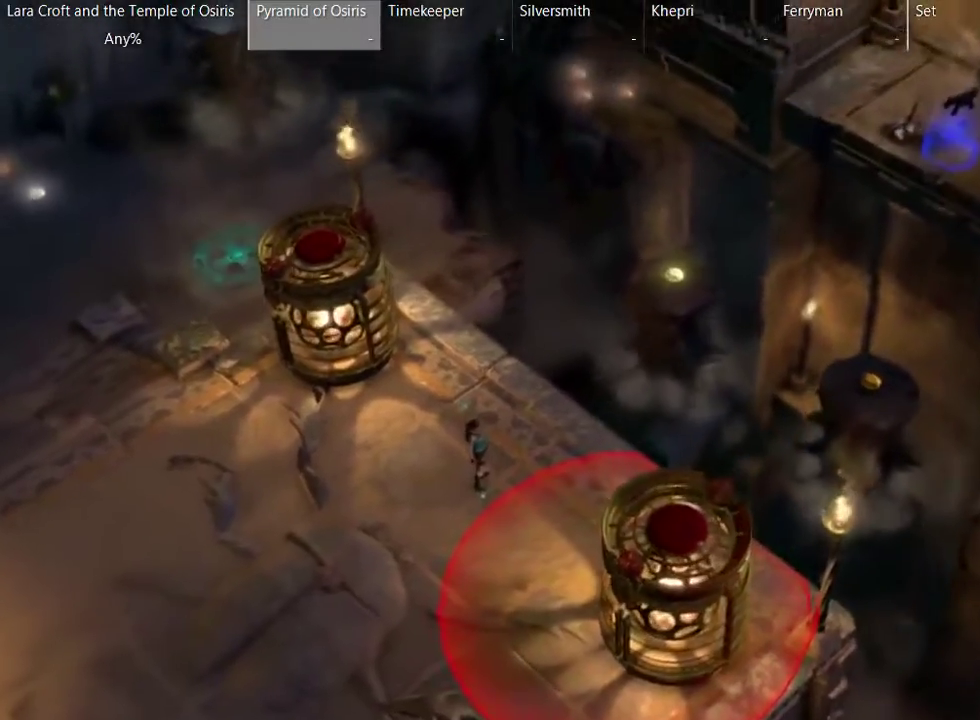
{"buttons": [], "left_stick": "center", "right_stick": "center", "events": []}
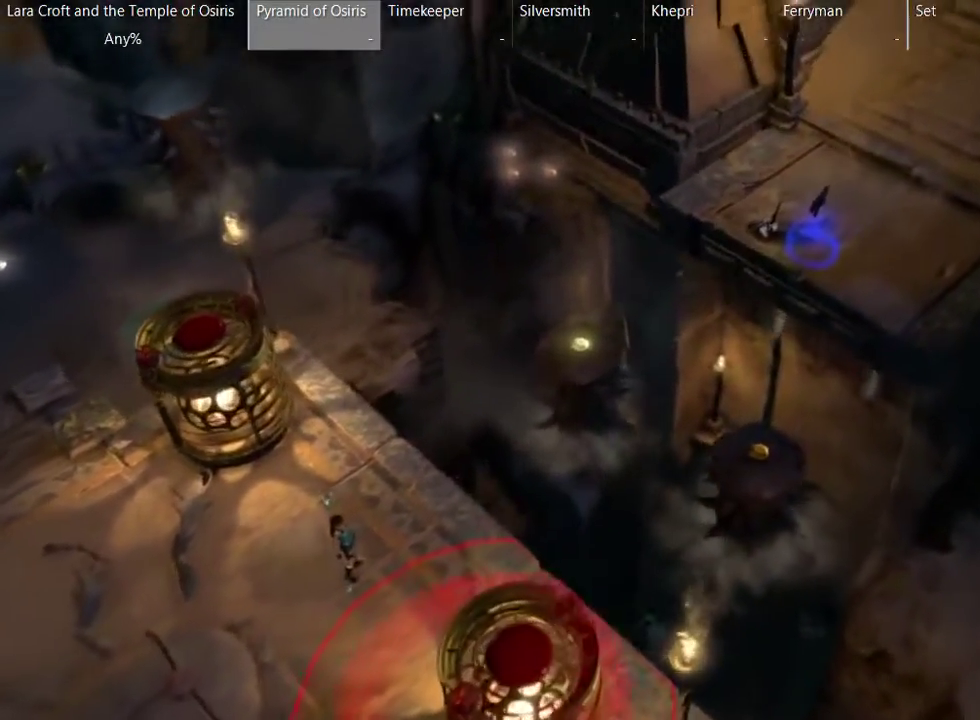
{"buttons": [], "left_stick": "center", "right_stick": "center", "events": []}